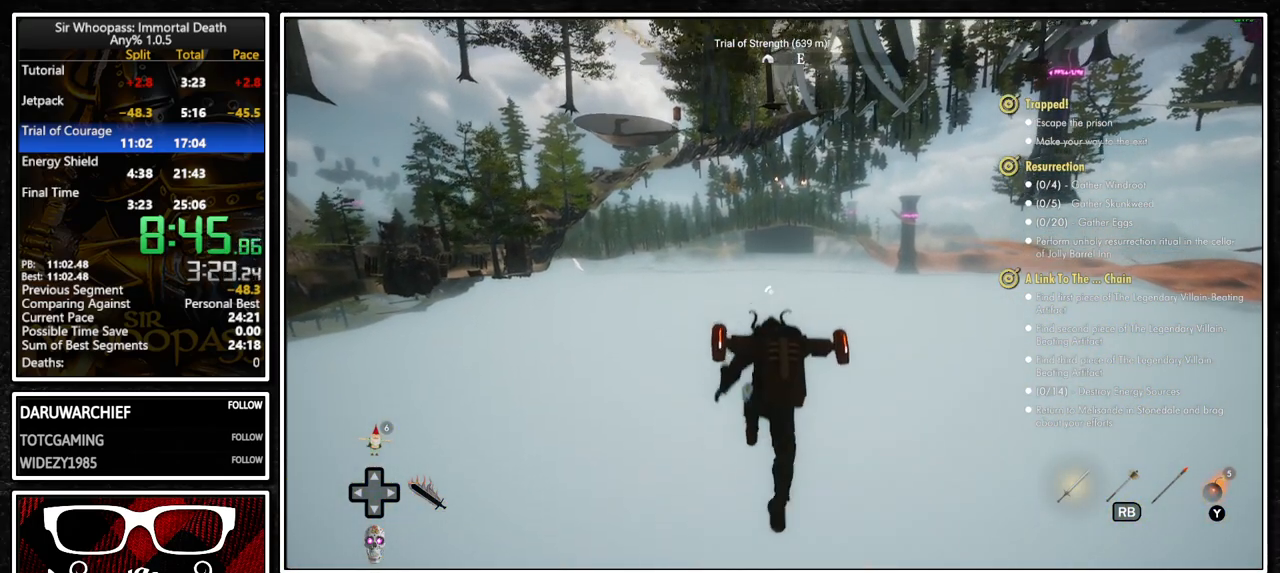
Gameplay with a controller (PlayStation layout); each line is a JSON object with the inputs held at the frame after it. "button_events" lists button changes between this image and that frame as [ms after this image, input, new state], when the widget could be followed in between (sticks are given only as held states). Not read: L3 R3.
{"buttons": [], "left_stick": "up", "right_stick": "center", "button_events": [[217, "L2", "down"], [333, "L2", "up"], [400, "CROSS", "down"], [483, "CROSS", "up"]]}
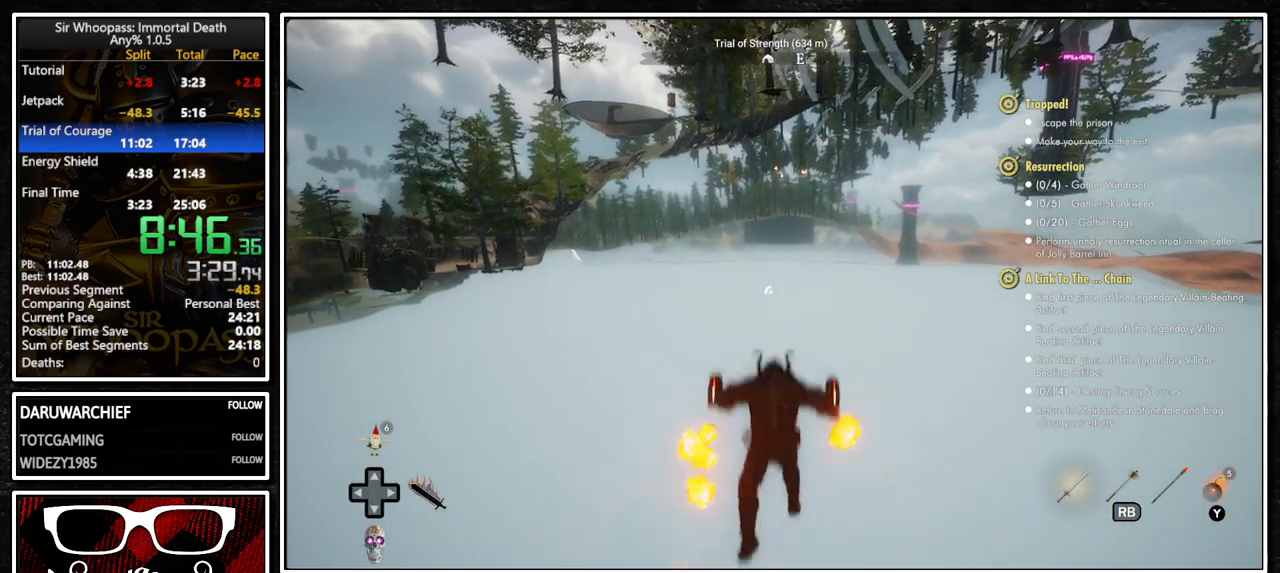
{"buttons": ["L2"], "left_stick": "up", "right_stick": "center", "button_events": [[433, "L2", "down"]]}
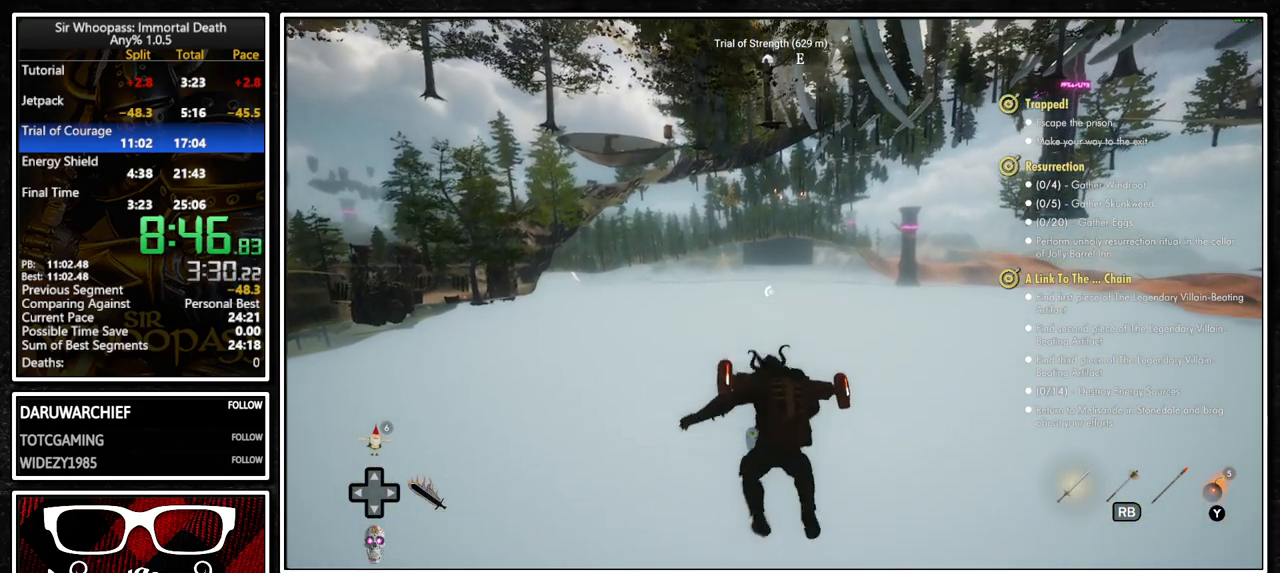
{"buttons": [], "left_stick": "up", "right_stick": "center", "button_events": [[50, "L2", "up"], [167, "CROSS", "down"], [233, "CROSS", "up"]]}
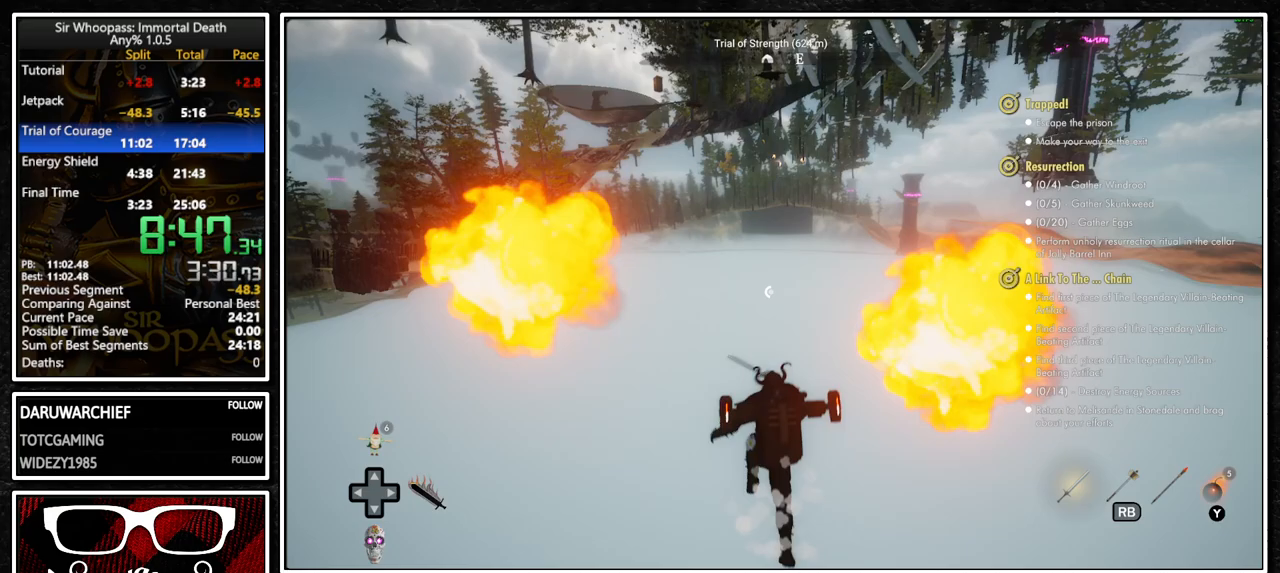
{"buttons": [], "left_stick": "up", "right_stick": "center", "button_events": [[167, "L2", "down"], [300, "L2", "up"], [350, "CROSS", "down"], [417, "CROSS", "up"]]}
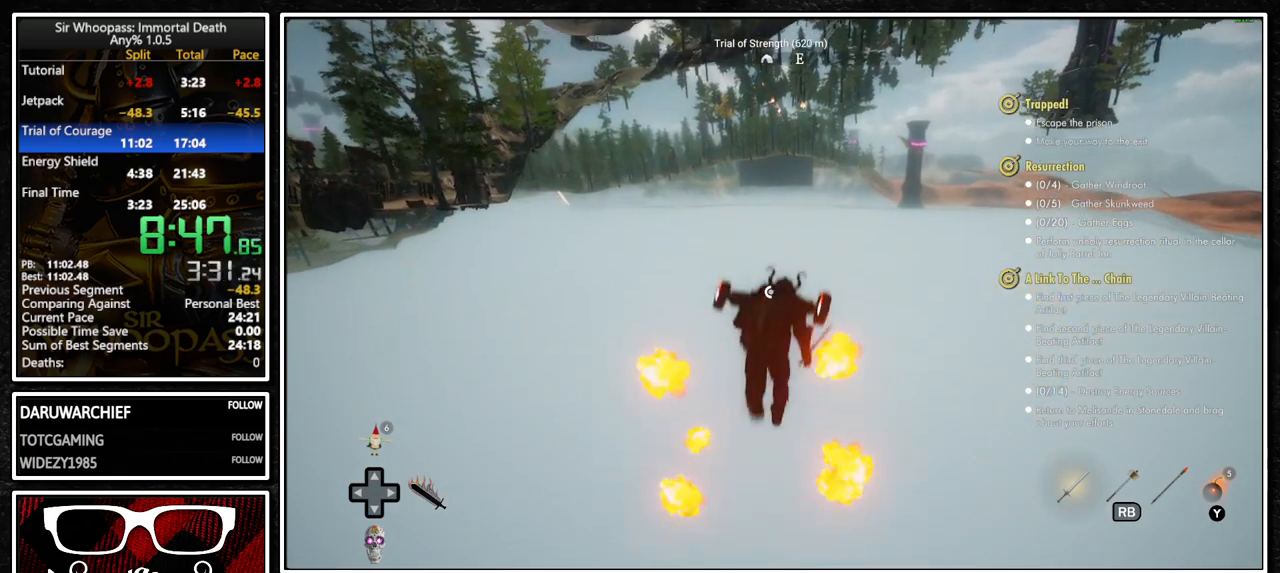
{"buttons": [], "left_stick": "up", "right_stick": "center", "button_events": []}
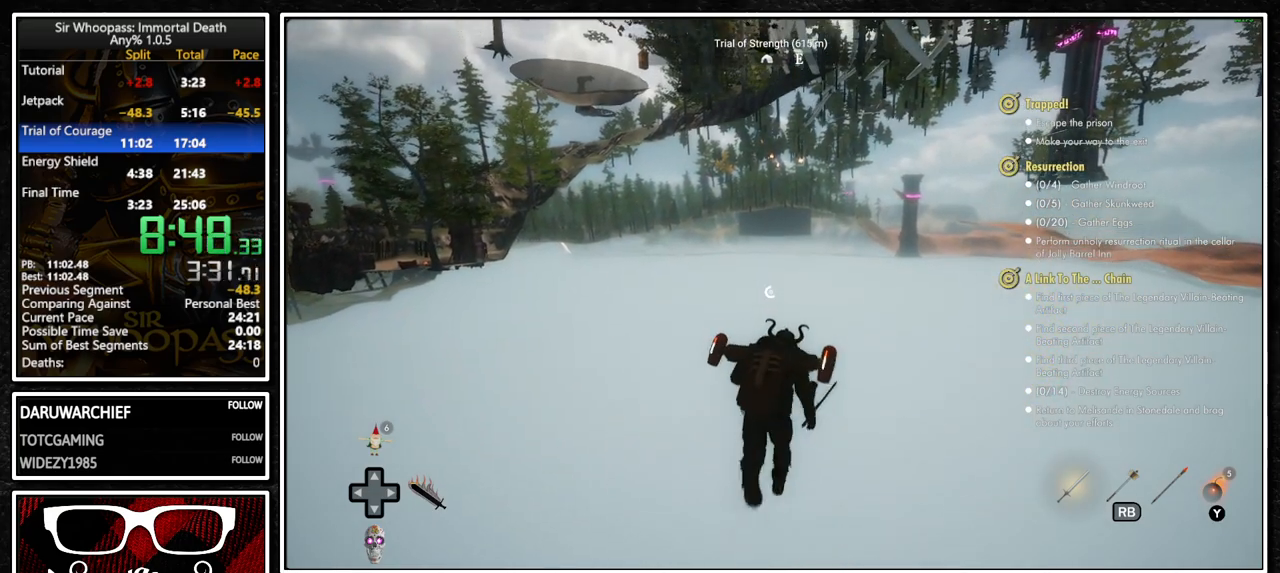
{"buttons": ["CROSS"], "left_stick": "up", "right_stick": "center", "button_events": [[133, "CROSS", "down"]]}
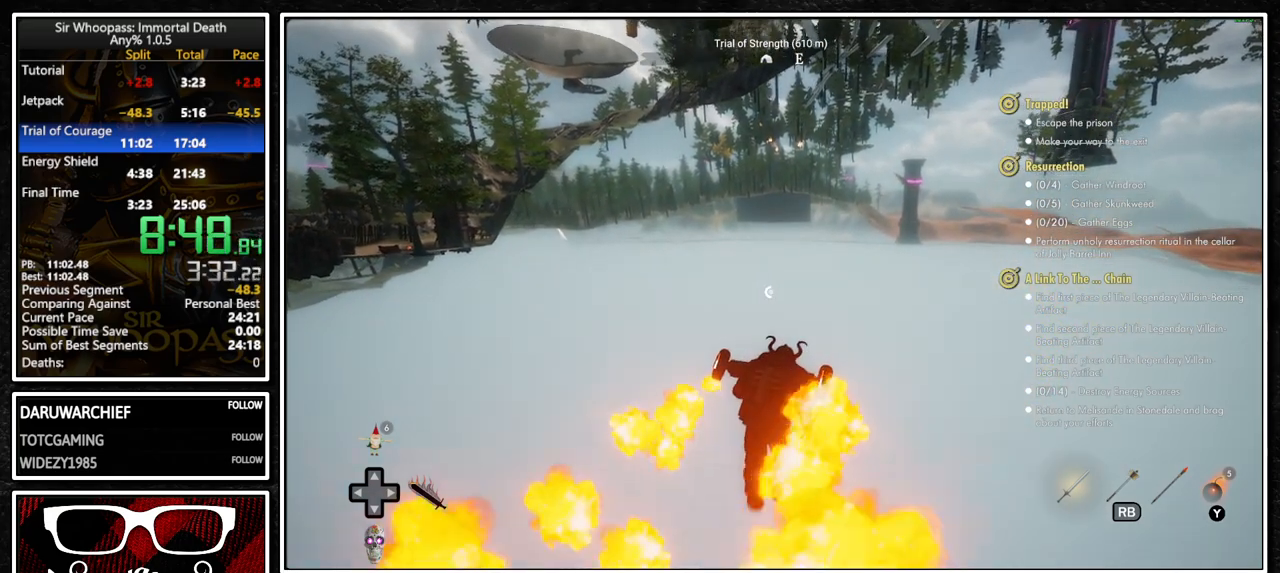
{"buttons": [], "left_stick": "up", "right_stick": "center", "button_events": [[167, "CROSS", "up"], [217, "L2", "down"], [333, "L2", "up"], [433, "CROSS", "down"], [500, "CROSS", "up"]]}
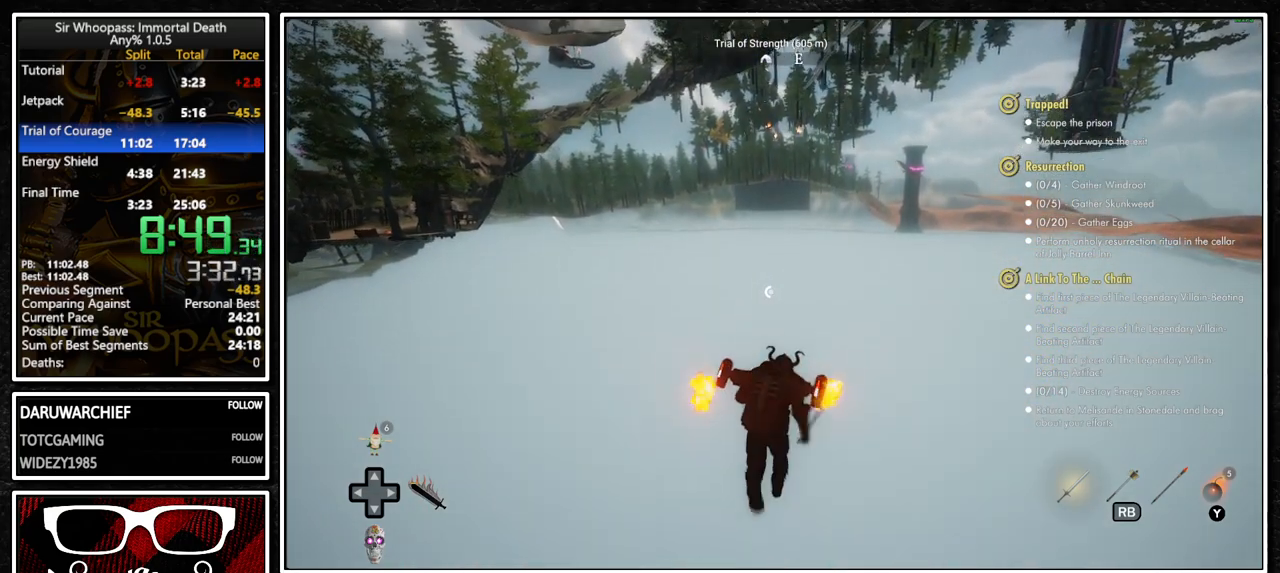
{"buttons": ["L2"], "left_stick": "up", "right_stick": "center", "button_events": [[33, "L2", "down"], [167, "L2", "up"], [250, "CROSS", "down"], [333, "CROSS", "up"], [383, "L2", "down"]]}
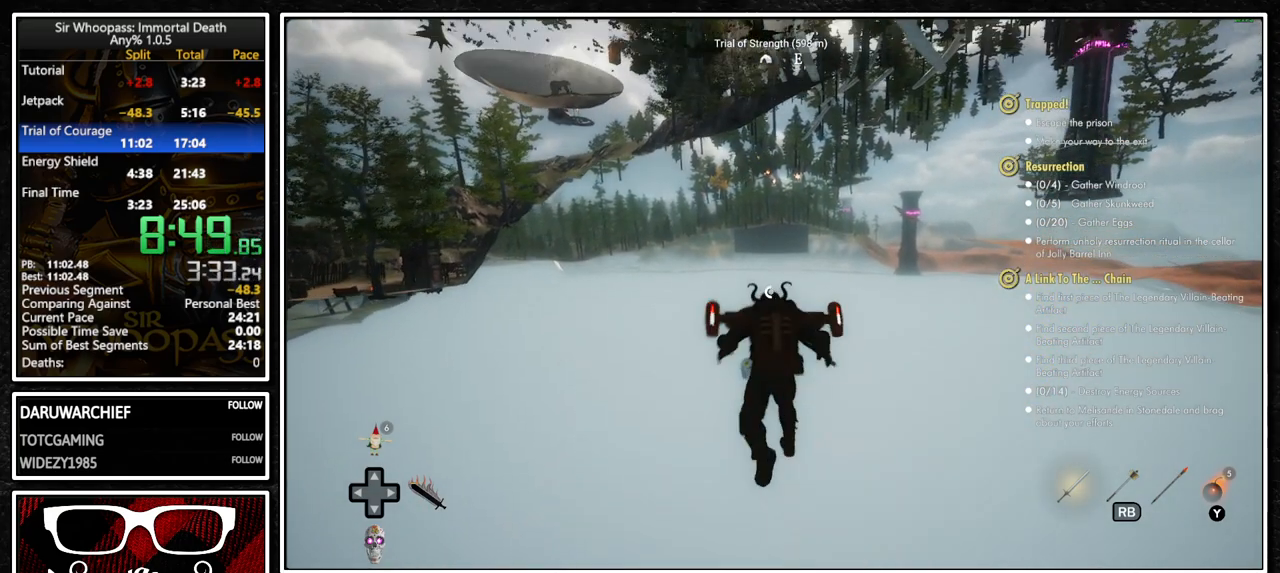
{"buttons": [], "left_stick": "up", "right_stick": "center", "button_events": [[33, "L2", "up"], [233, "CROSS", "down"], [317, "CROSS", "up"], [367, "L2", "down"], [500, "L2", "up"]]}
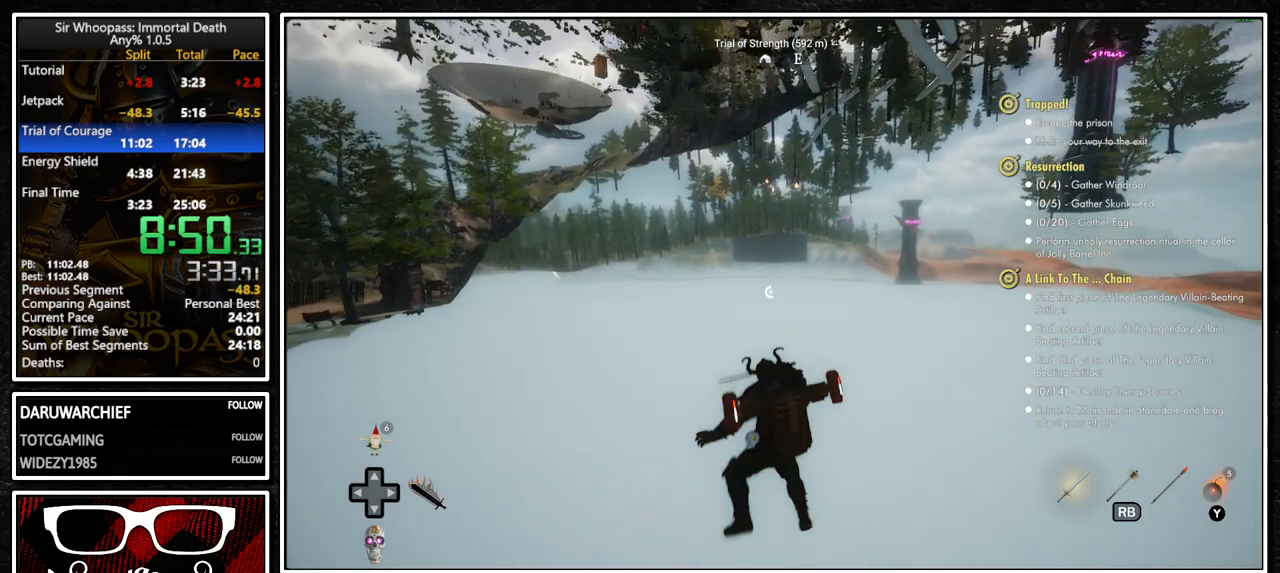
{"buttons": ["CROSS"], "left_stick": "up", "right_stick": "center", "button_events": [[33, "CROSS", "down"], [117, "CROSS", "up"], [217, "L2", "down"], [367, "L2", "up"], [433, "CROSS", "down"]]}
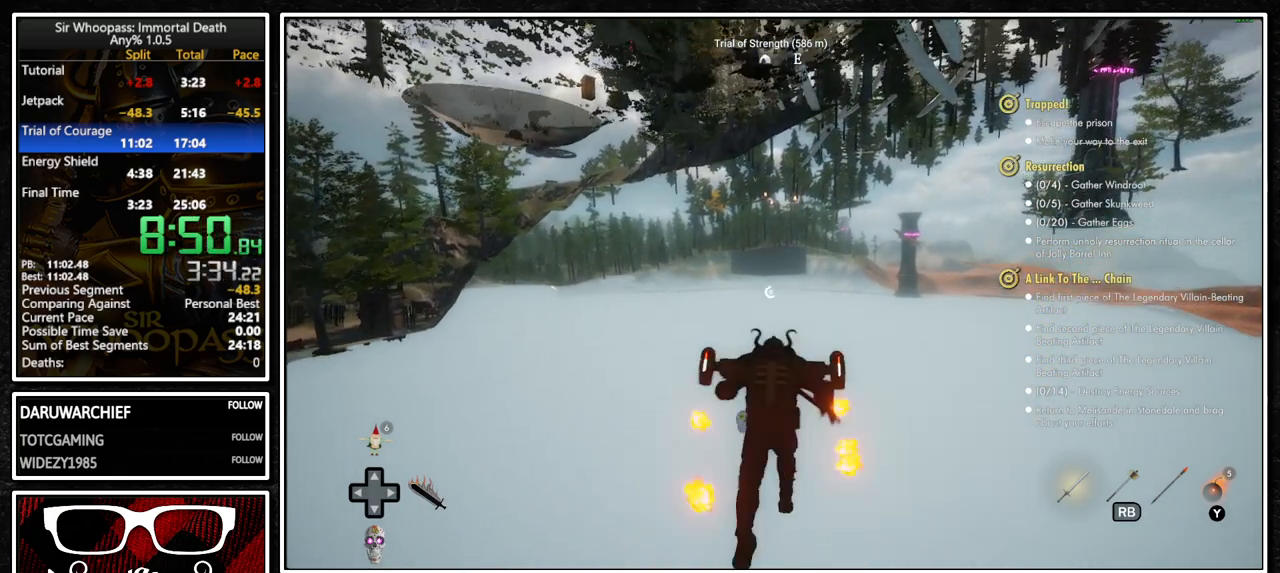
{"buttons": [], "left_stick": "up", "right_stick": "center", "button_events": [[17, "CROSS", "up"], [83, "L2", "down"], [250, "L2", "up"], [400, "CROSS", "down"], [467, "CROSS", "up"]]}
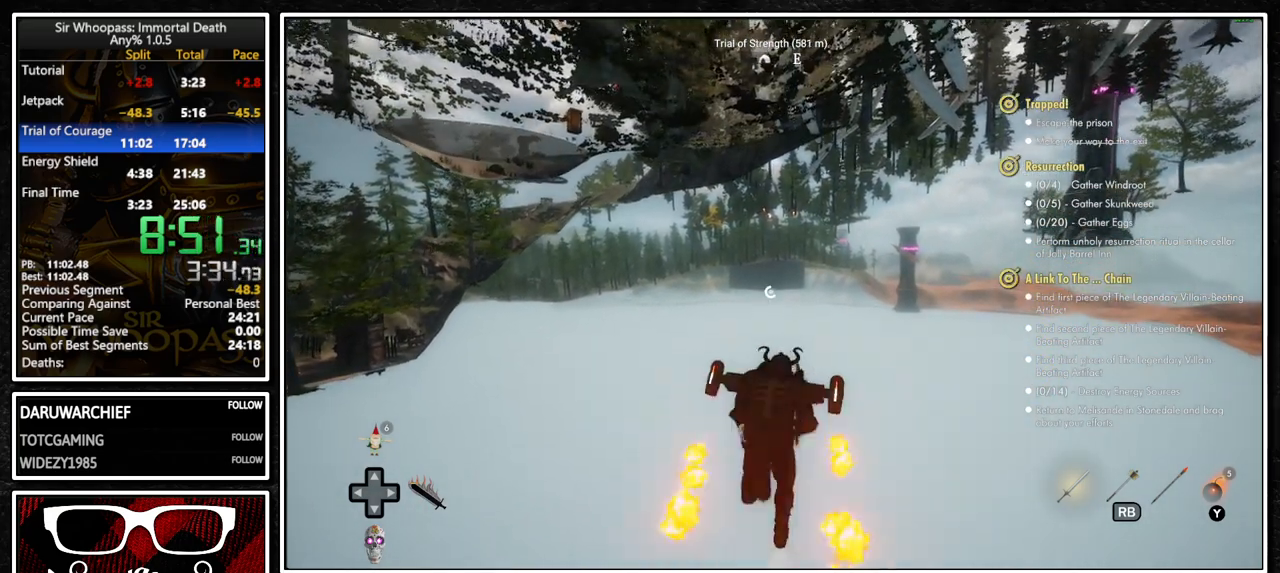
{"buttons": [], "left_stick": "up", "right_stick": "center", "button_events": [[50, "L2", "down"], [217, "L2", "up"], [300, "CROSS", "down"], [383, "CROSS", "up"]]}
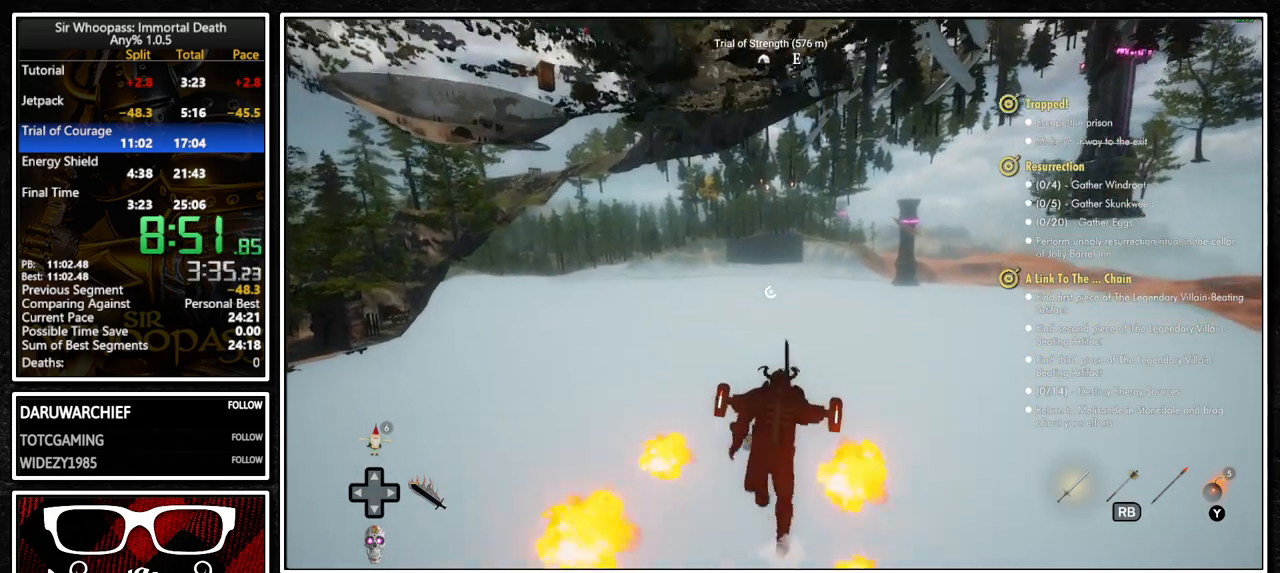
{"buttons": ["L2"], "left_stick": "up", "right_stick": "center", "button_events": [[100, "L2", "down"], [233, "L2", "up"], [250, "CROSS", "down"], [317, "CROSS", "up"], [400, "L2", "down"]]}
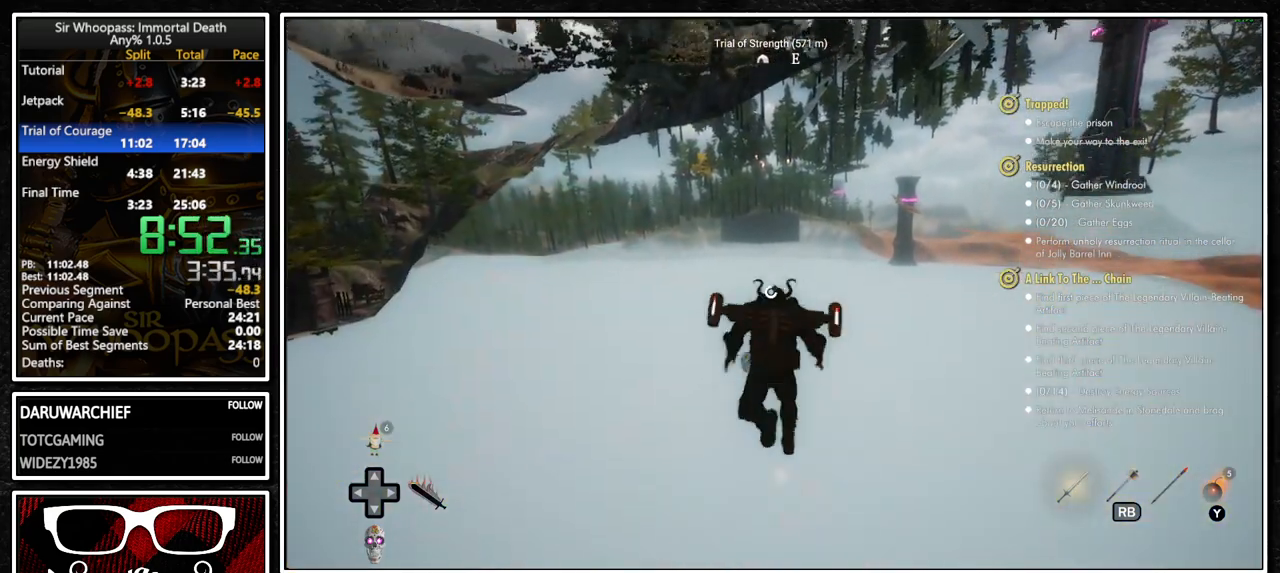
{"buttons": [], "left_stick": "up", "right_stick": "center", "button_events": [[33, "L2", "up"], [217, "CROSS", "down"], [283, "CROSS", "up"], [333, "L2", "down"], [500, "L2", "up"]]}
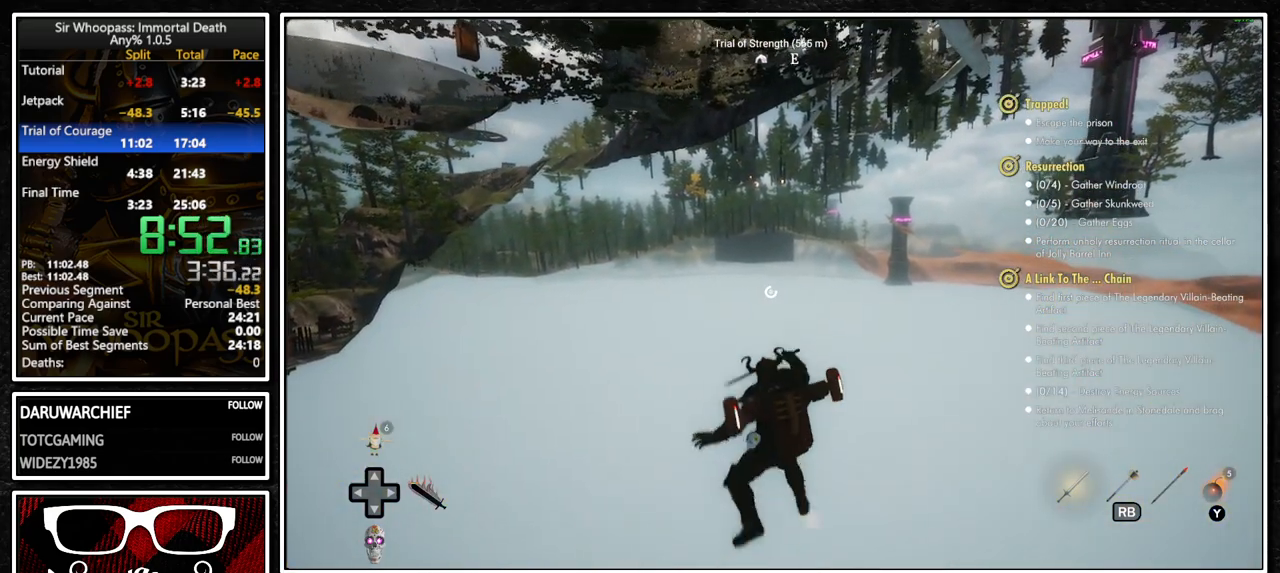
{"buttons": ["CROSS"], "left_stick": "up", "right_stick": "center", "button_events": [[83, "CROSS", "down"], [167, "CROSS", "up"], [250, "L2", "down"], [417, "L2", "up"], [483, "CROSS", "down"]]}
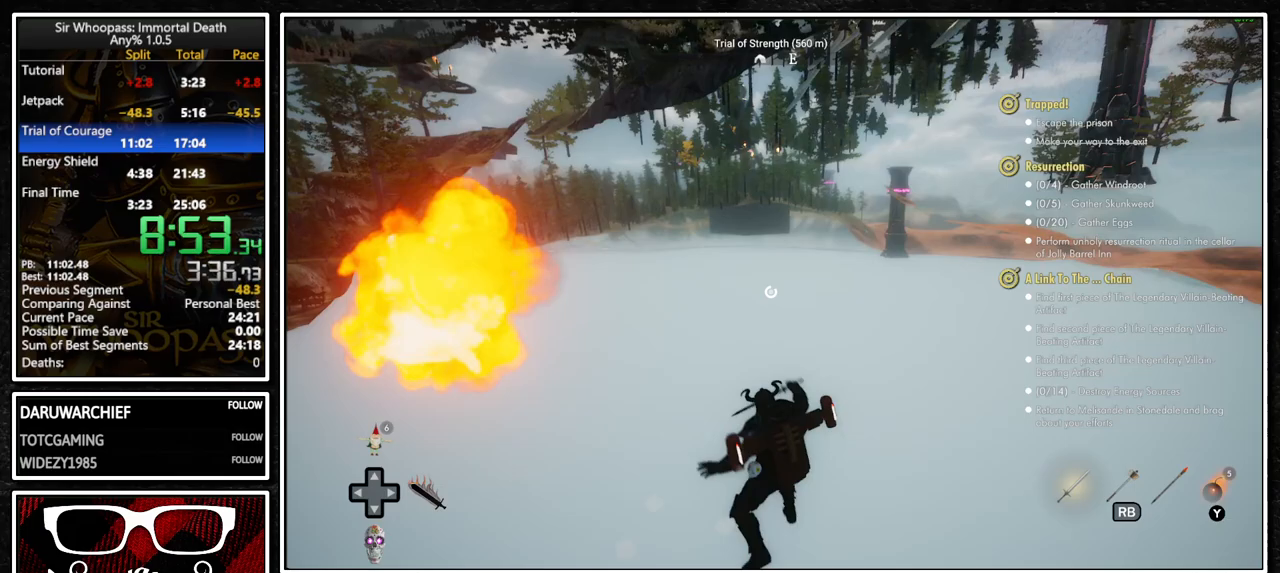
{"buttons": ["L2"], "left_stick": "up", "right_stick": "center", "button_events": [[67, "CROSS", "up"], [133, "L2", "down"], [267, "L2", "up"], [350, "CROSS", "down"], [417, "CROSS", "up"], [483, "L2", "down"]]}
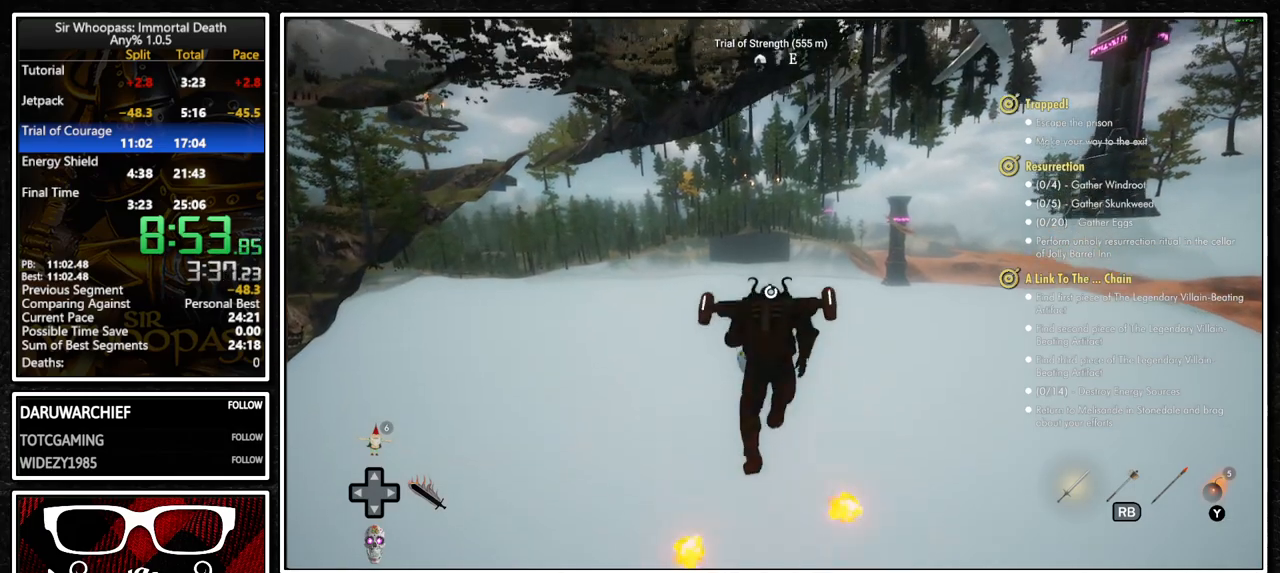
{"buttons": ["CROSS"], "left_stick": "up", "right_stick": "center", "button_events": [[150, "L2", "up"], [367, "CROSS", "down"]]}
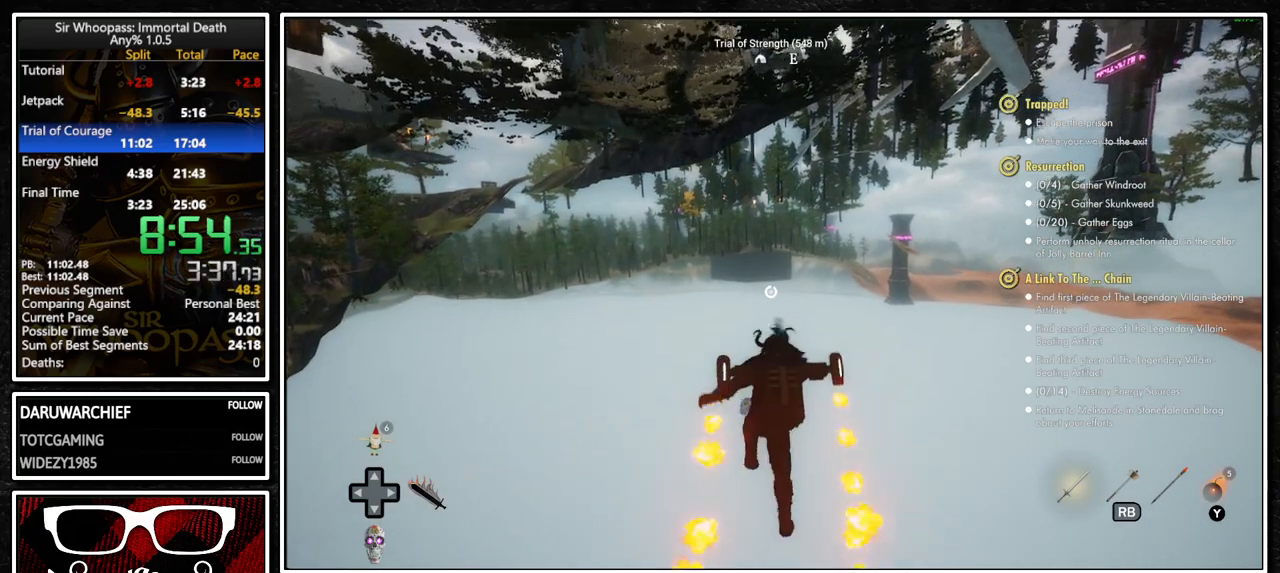
{"buttons": ["CROSS"], "left_stick": "up", "right_stick": "center", "button_events": []}
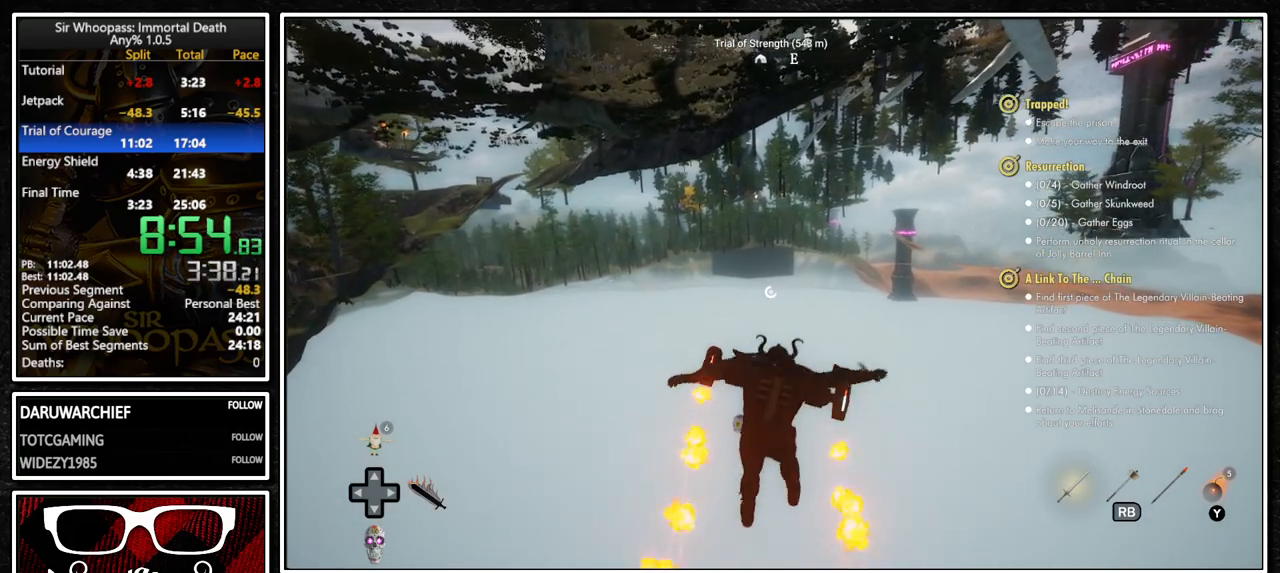
{"buttons": [], "left_stick": "up", "right_stick": "center", "button_events": [[33, "CROSS", "up"], [183, "L2", "down"], [317, "L2", "up"], [383, "CROSS", "down"], [483, "CROSS", "up"]]}
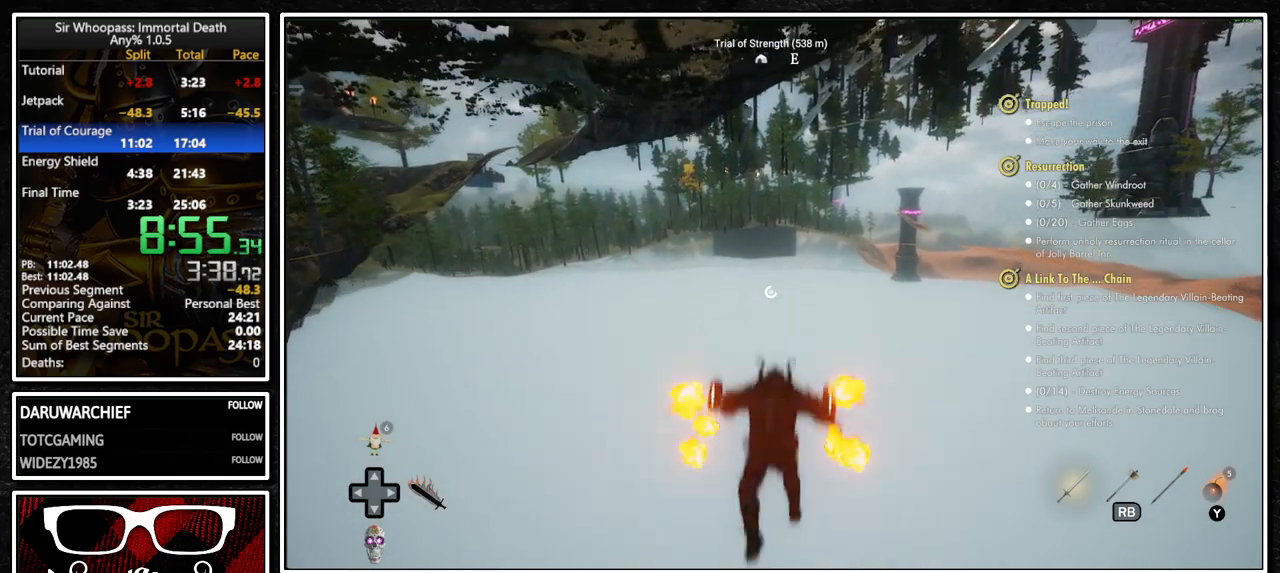
{"buttons": [], "left_stick": "up", "right_stick": "center", "button_events": [[383, "L2", "down"], [500, "L2", "up"]]}
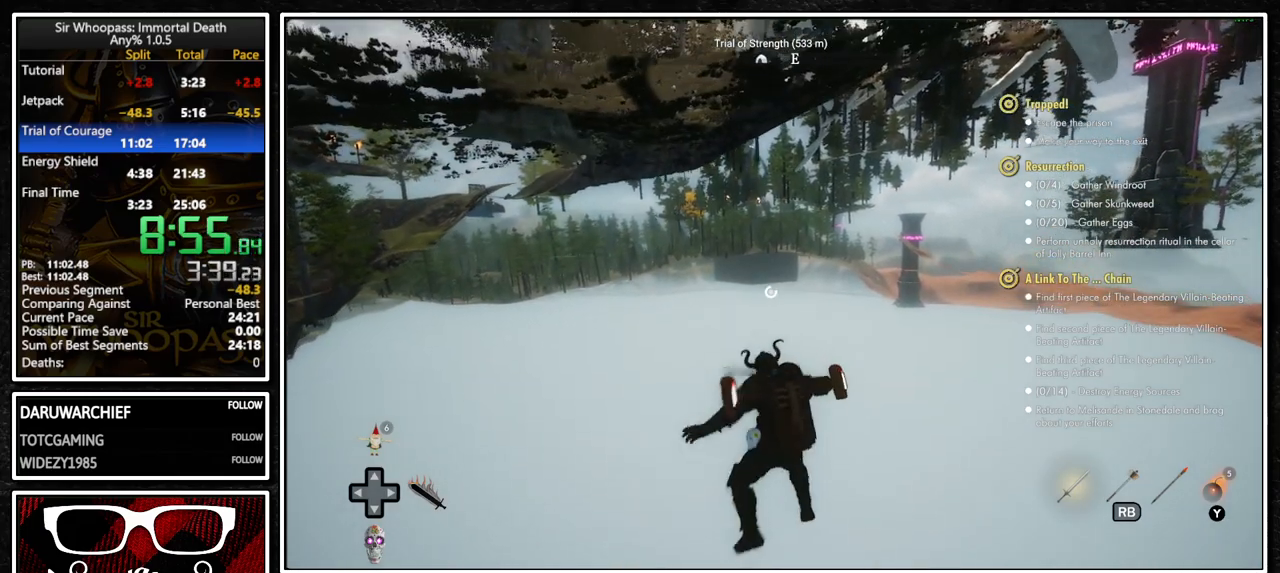
{"buttons": [], "left_stick": "up", "right_stick": "center", "button_events": [[67, "CROSS", "down"], [133, "CROSS", "up"]]}
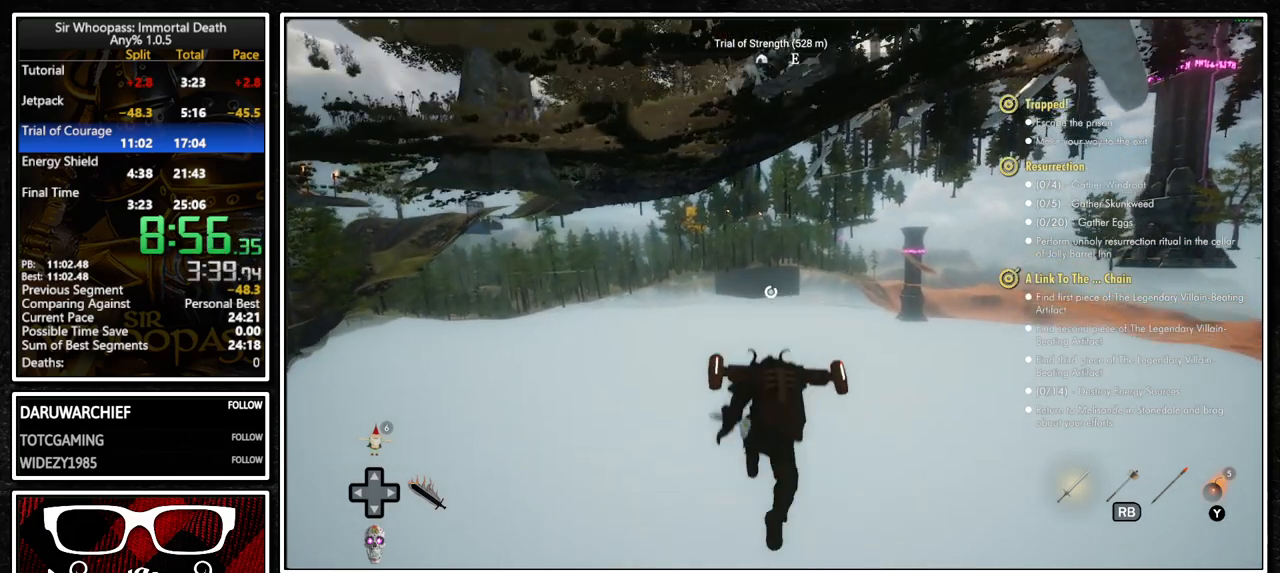
{"buttons": [], "left_stick": "up", "right_stick": "center", "button_events": [[217, "L2", "down"], [333, "L2", "up"], [417, "CROSS", "down"], [467, "CROSS", "up"]]}
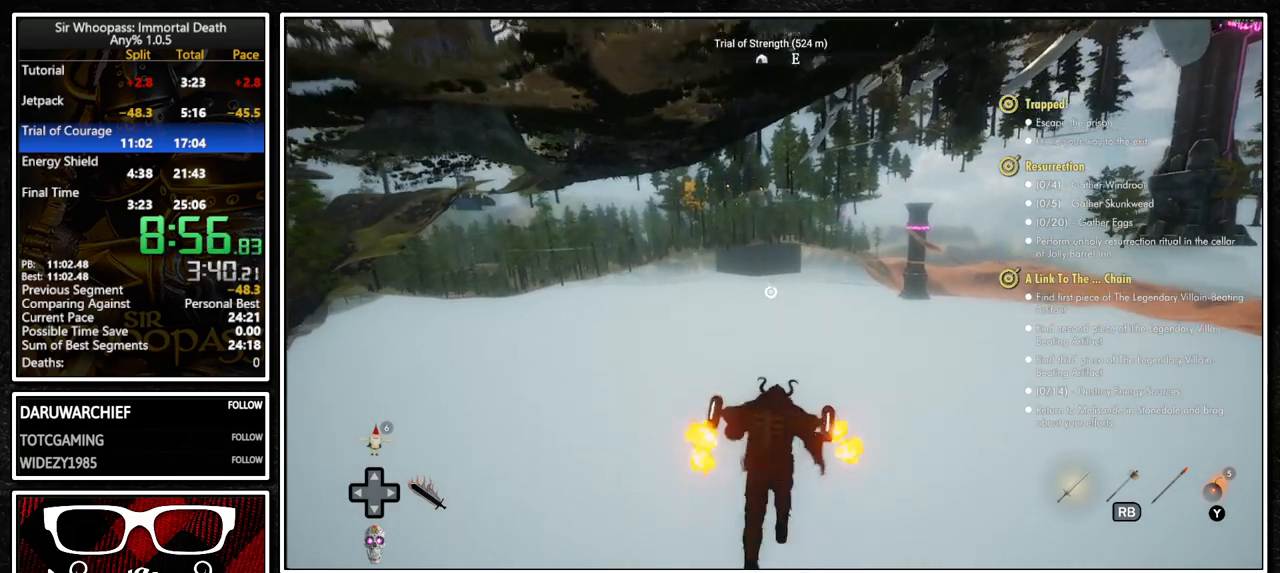
{"buttons": [], "left_stick": "up", "right_stick": "center", "button_events": []}
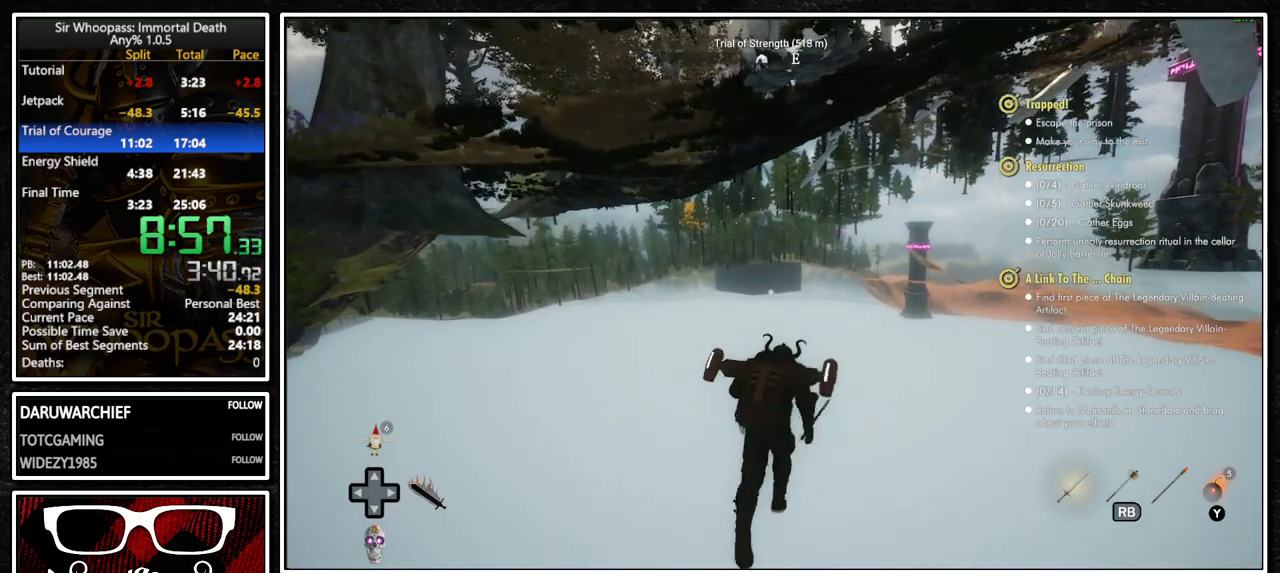
{"buttons": ["CROSS"], "left_stick": "up", "right_stick": "center", "button_events": [[100, "CROSS", "down"]]}
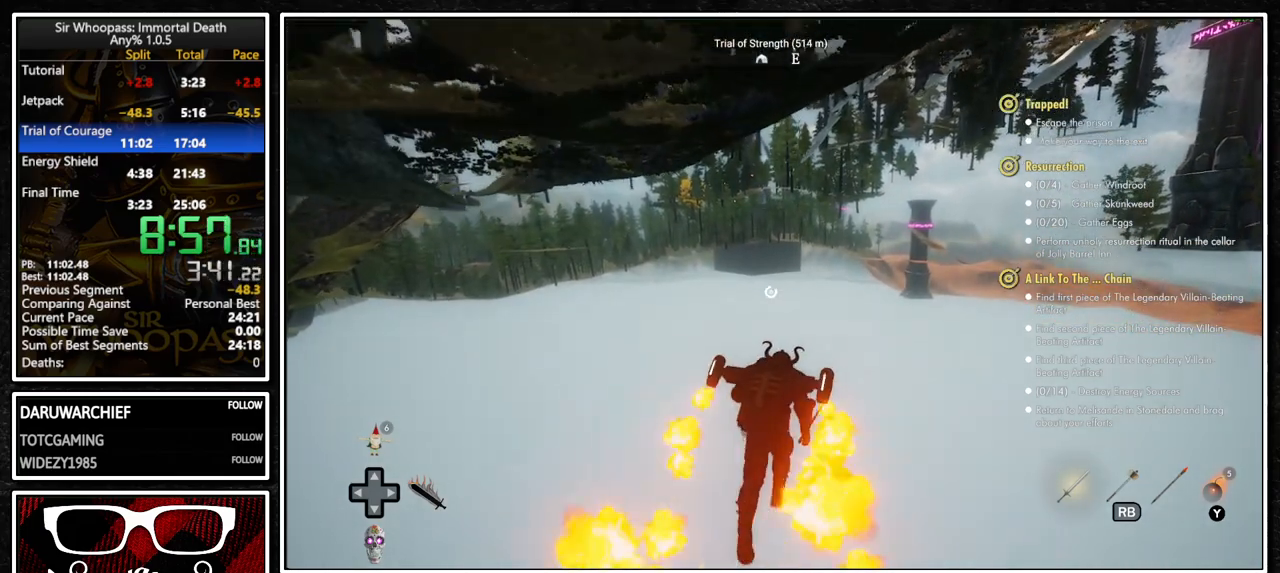
{"buttons": ["CROSS"], "left_stick": "up", "right_stick": "center", "button_events": []}
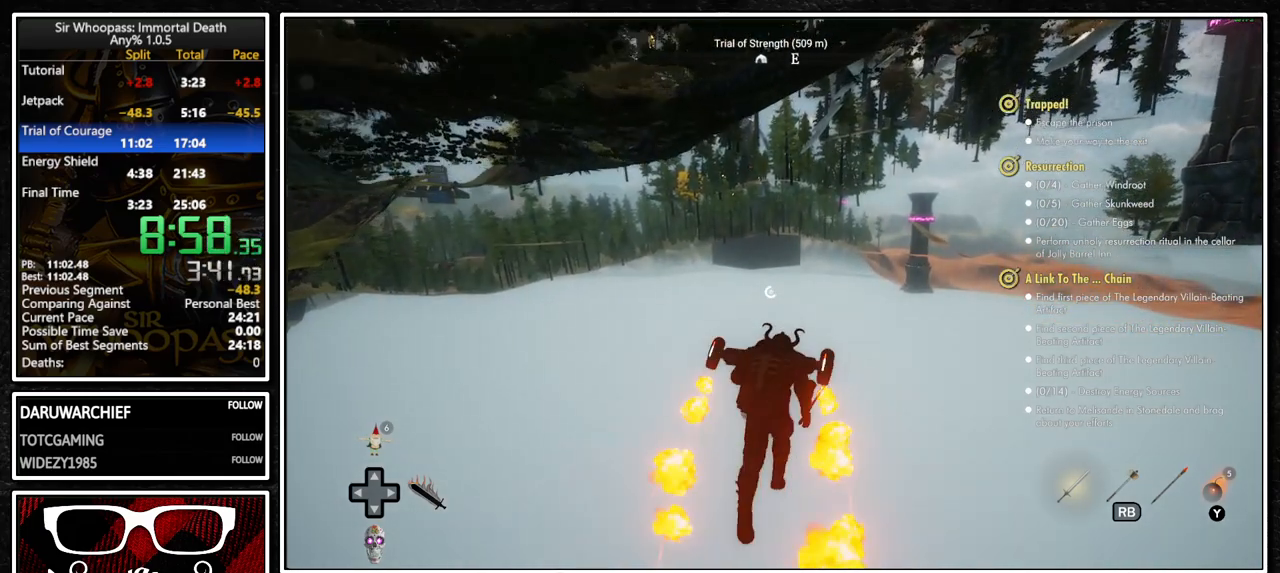
{"buttons": ["CROSS"], "left_stick": "up", "right_stick": "center", "button_events": []}
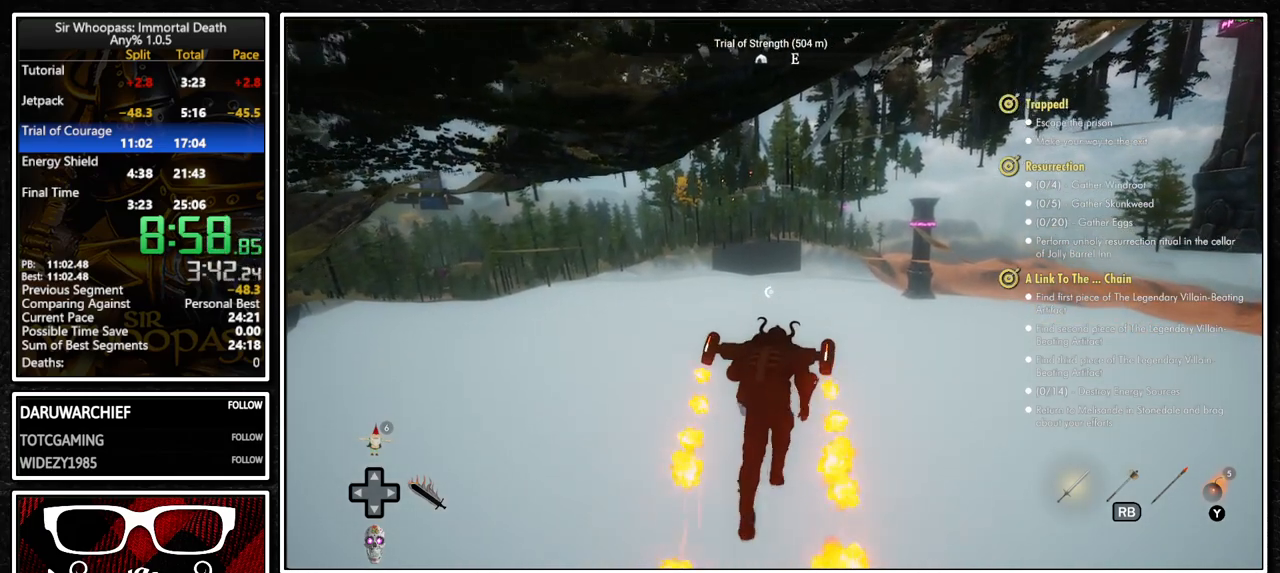
{"buttons": [], "left_stick": "up", "right_stick": "center", "button_events": [[367, "CROSS", "up"]]}